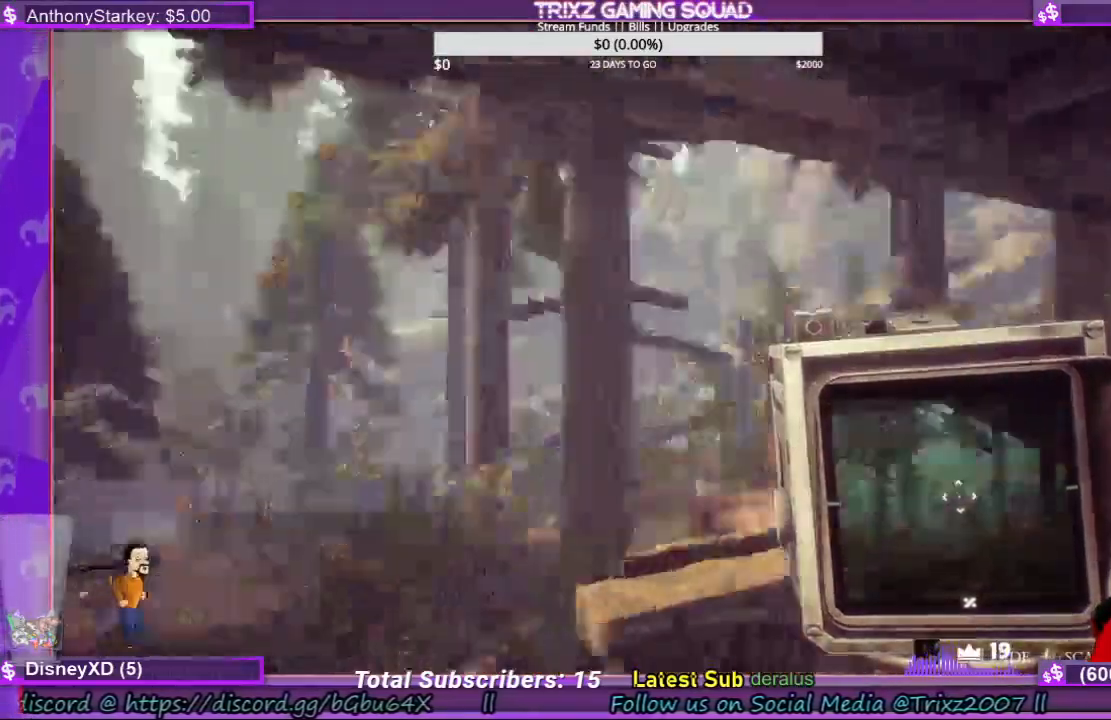
Gameplay with keyboard and mouse; each line is a JSON object with the keys and mouse buttons held at the frame after it. "events" lists presses ("down") and releases ("up") of "a", "ctrl", "d", "e", "f", "q", "r", "s", "shift", "space", "tab", "w", "mouse_left", "mouse_wheel", "mouse_right", "mouse_mb4" and "mouse_mb5" between this image and that frame as [ms after this image, input, new state], when the widget could be followed in between. "mouse_left", "mouse_wheel", "mouse_right", "mouse_mb4", "mouse_mb5" = the "left", "wheel", "right", "mb4", "mb5" buttons of the "mouse" list. No other keys are recorded. "wheel" means that the mouse wheel is clicked or scrolled. Mouse movement is not recorded.
{"keys": ["d"], "mouse": [], "events": [[167, "w", "down"], [267, "d", "down"], [300, "w", "up"]]}
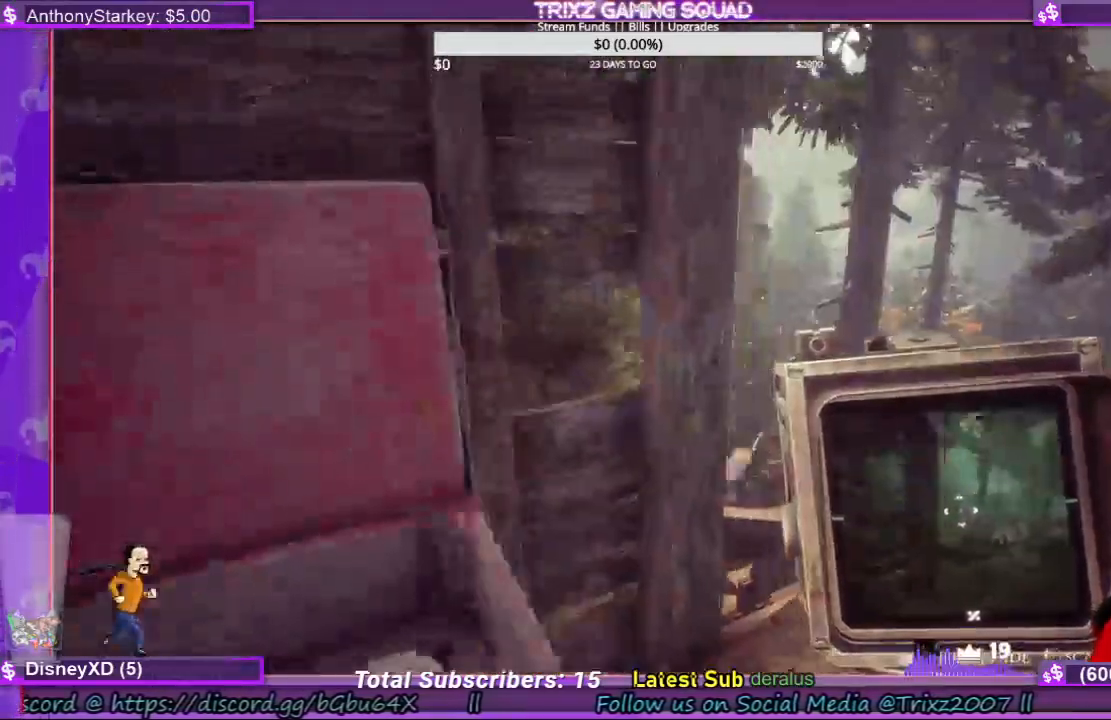
{"keys": ["a", "s"], "mouse": [], "events": [[134, "d", "up"], [134, "s", "down"], [267, "a", "down"]]}
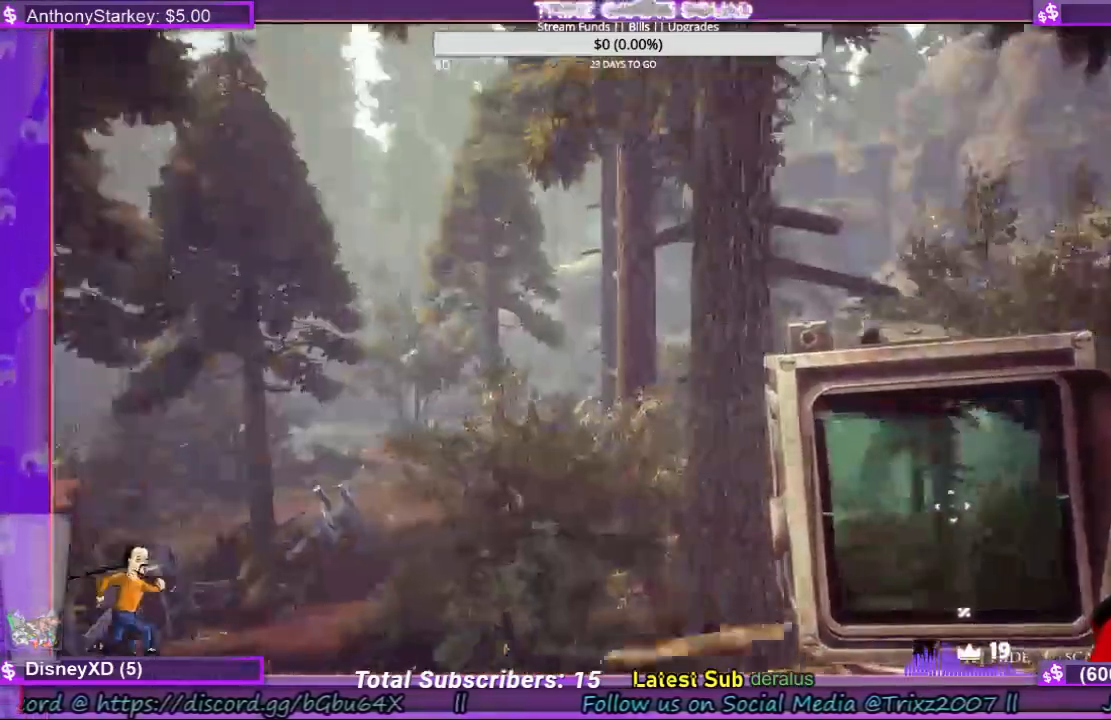
{"keys": [], "mouse": [], "events": [[100, "a", "up"], [134, "s", "up"]]}
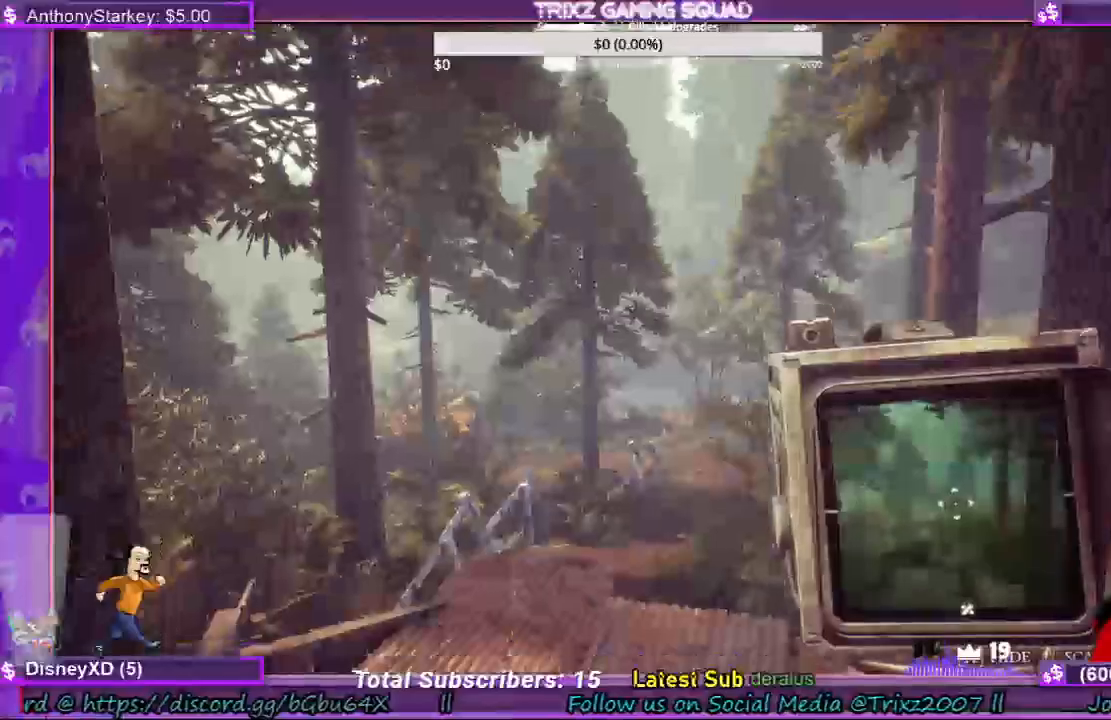
{"keys": [], "mouse": [], "events": []}
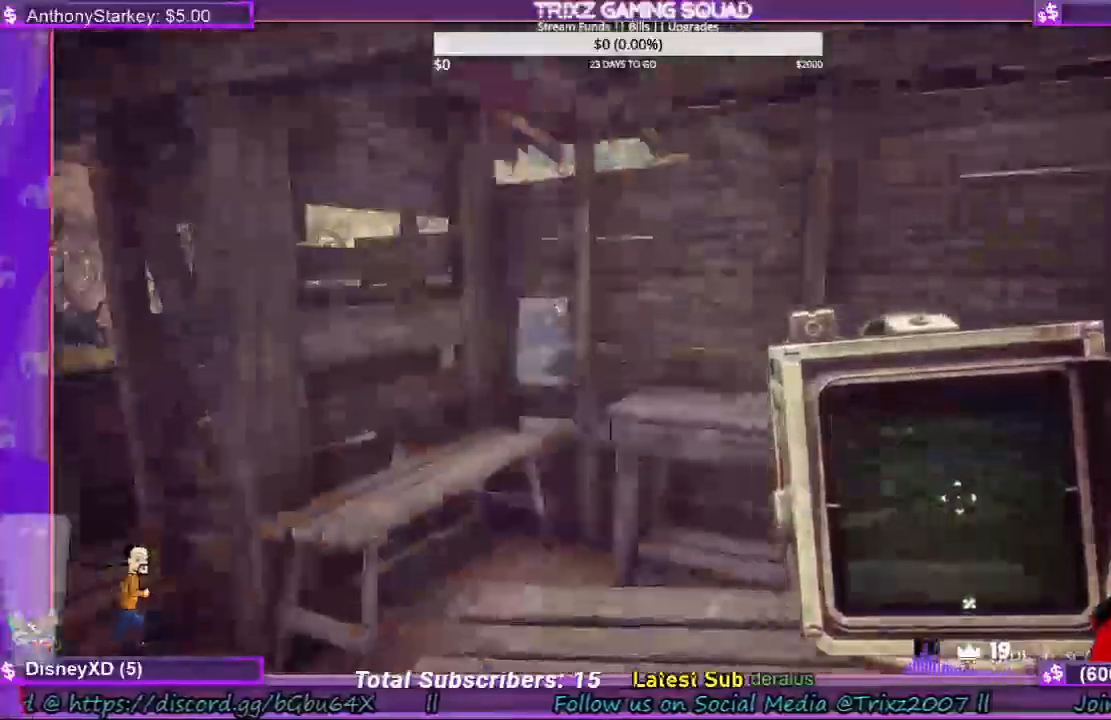
{"keys": ["w"], "mouse": [], "events": [[367, "w", "down"]]}
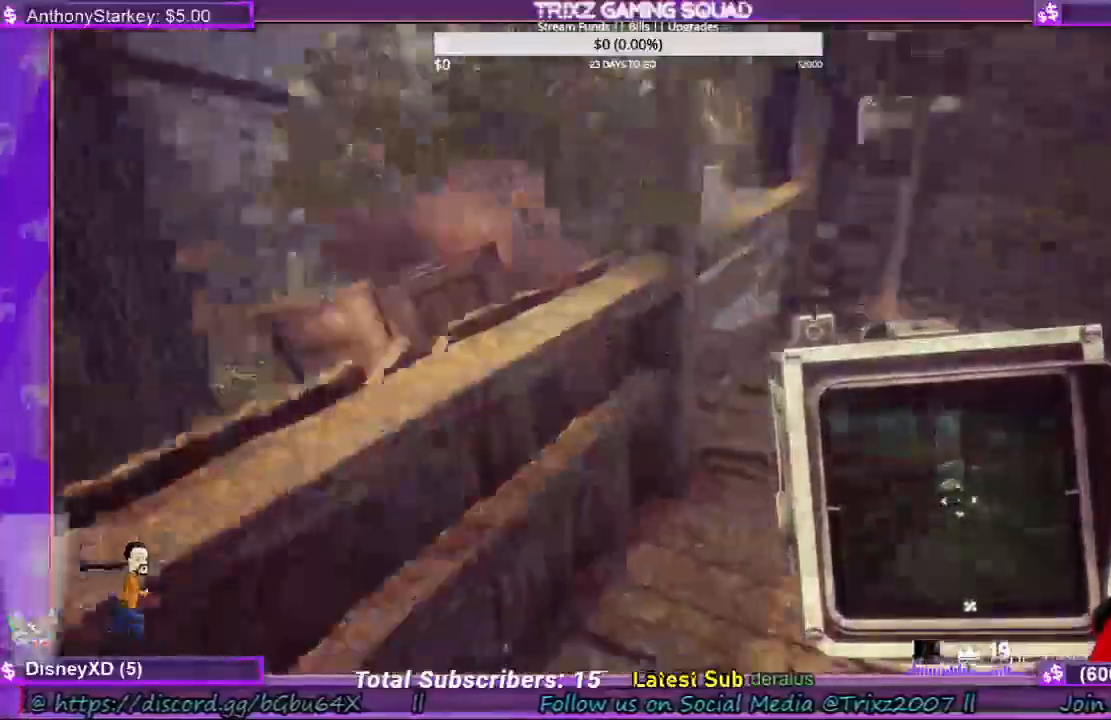
{"keys": ["shift", "w"], "mouse": [], "events": [[34, "shift", "down"]]}
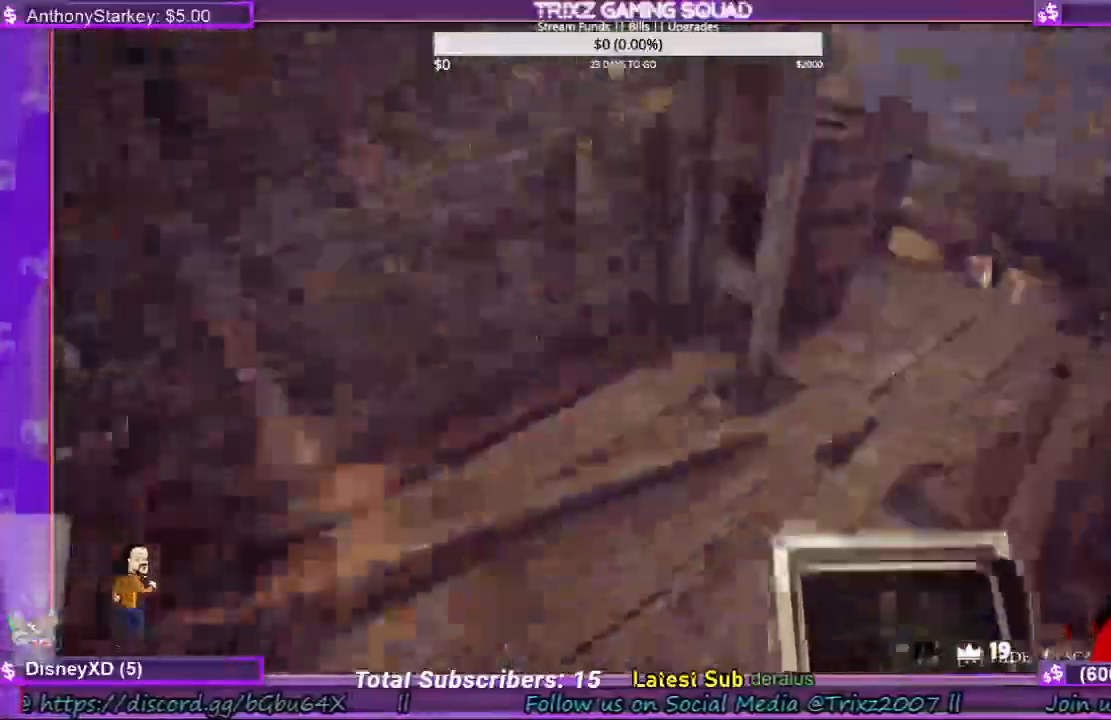
{"keys": ["shift", "w"], "mouse": [], "events": [[34, "a", "down"], [134, "a", "up"], [300, "d", "down"], [500, "d", "up"]]}
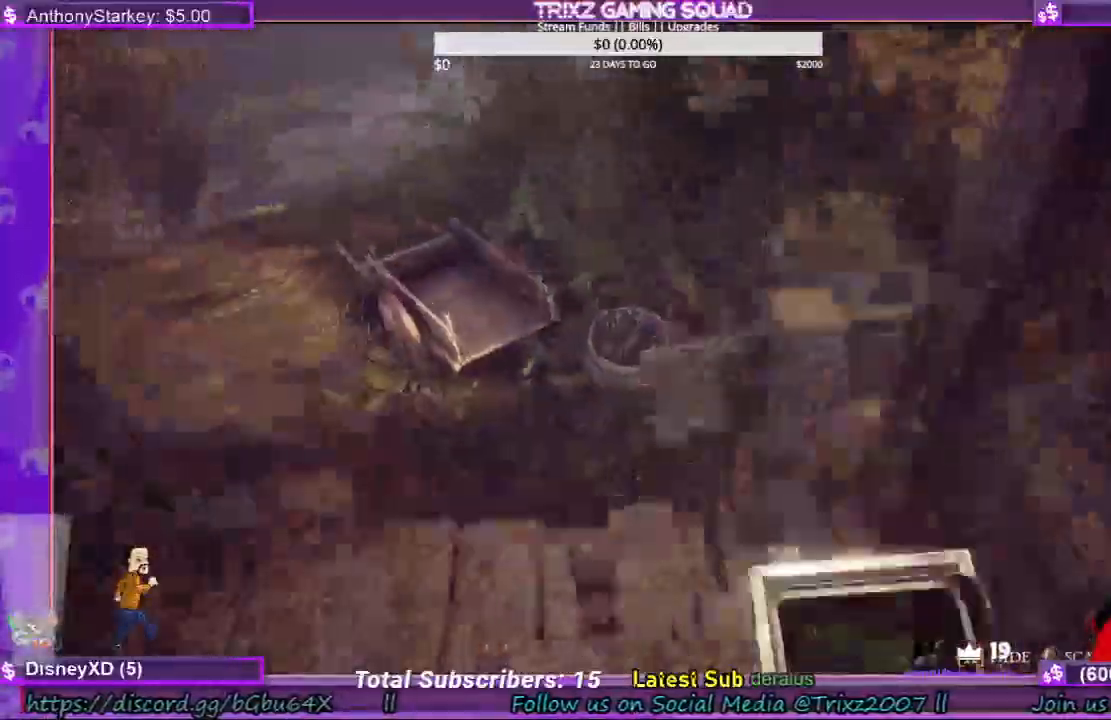
{"keys": ["w"], "mouse": [], "events": [[67, "shift", "up"], [100, "w", "up"], [400, "w", "down"]]}
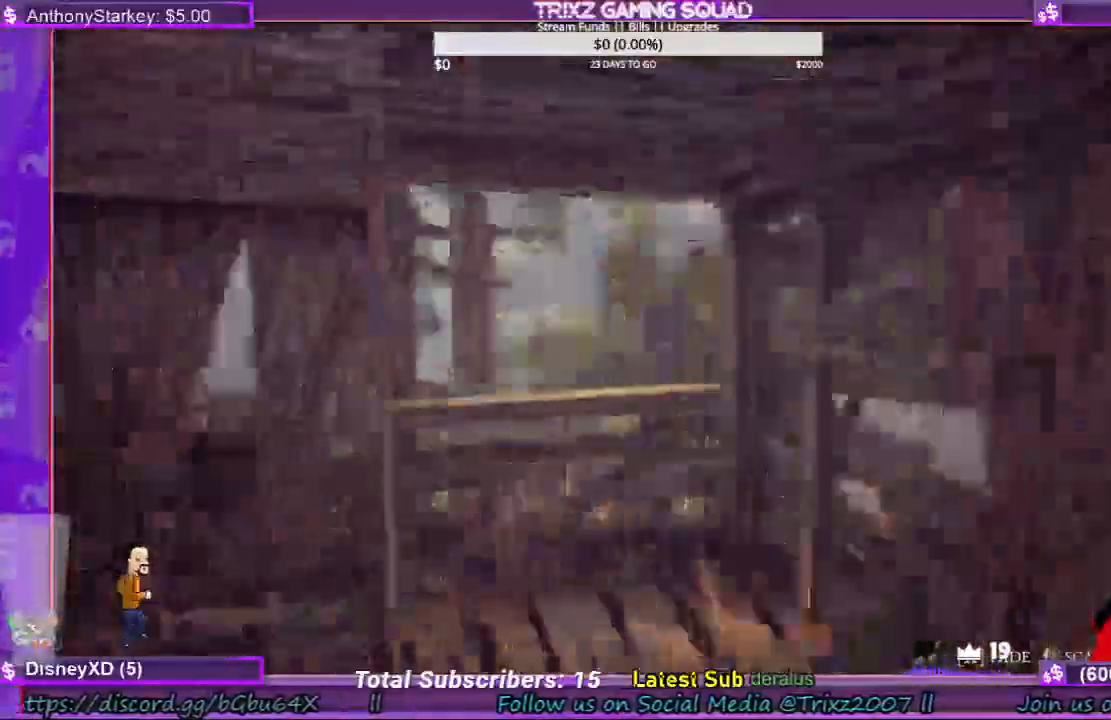
{"keys": ["shift", "w"], "mouse": [], "events": [[34, "shift", "down"], [200, "d", "down"], [434, "d", "up"]]}
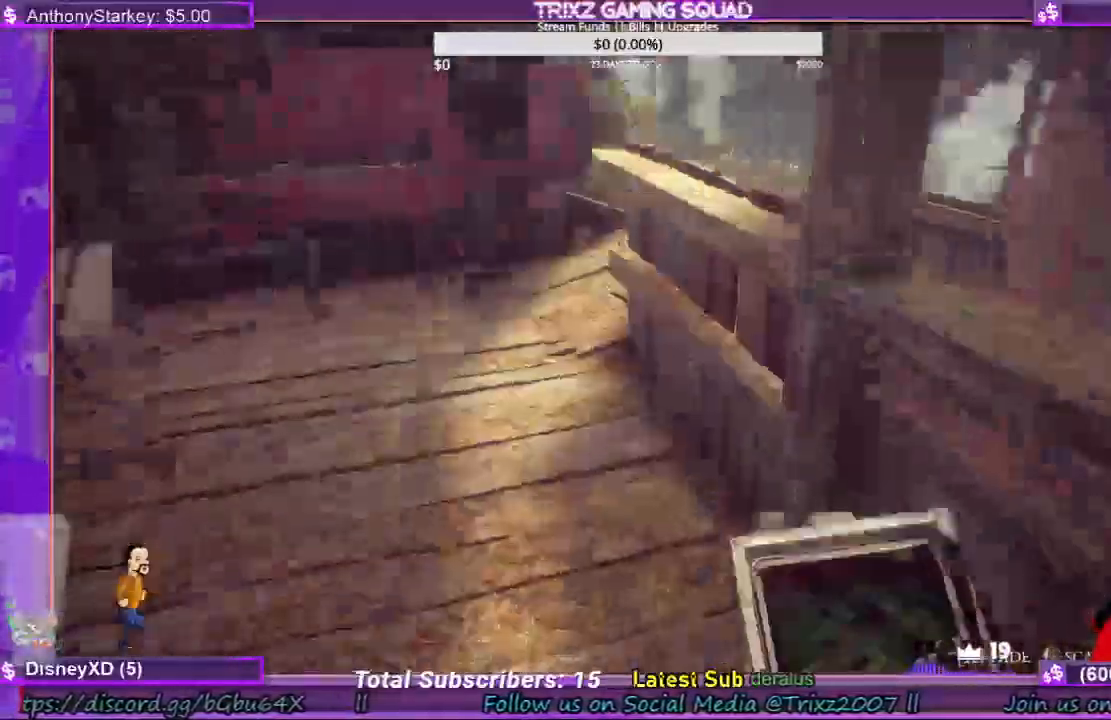
{"keys": ["shift", "w"], "mouse": [], "events": [[34, "a", "down"], [200, "a", "up"], [400, "a", "down"], [434, "a", "up"]]}
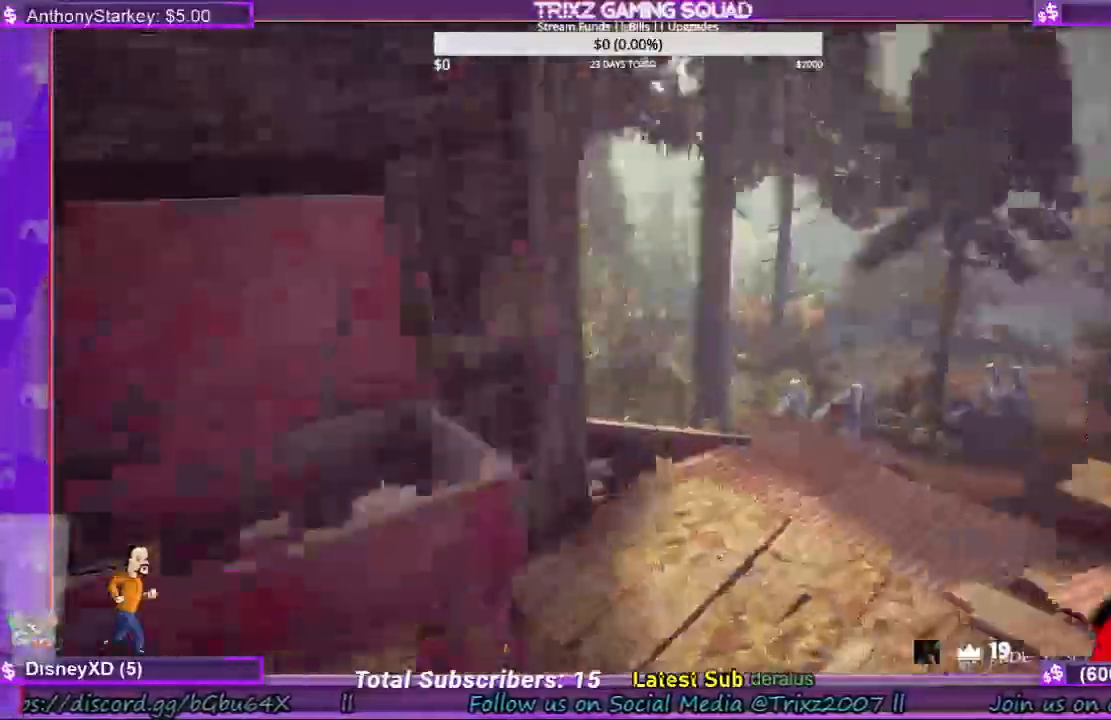
{"keys": [], "mouse": [], "events": [[400, "shift", "up"], [434, "w", "up"]]}
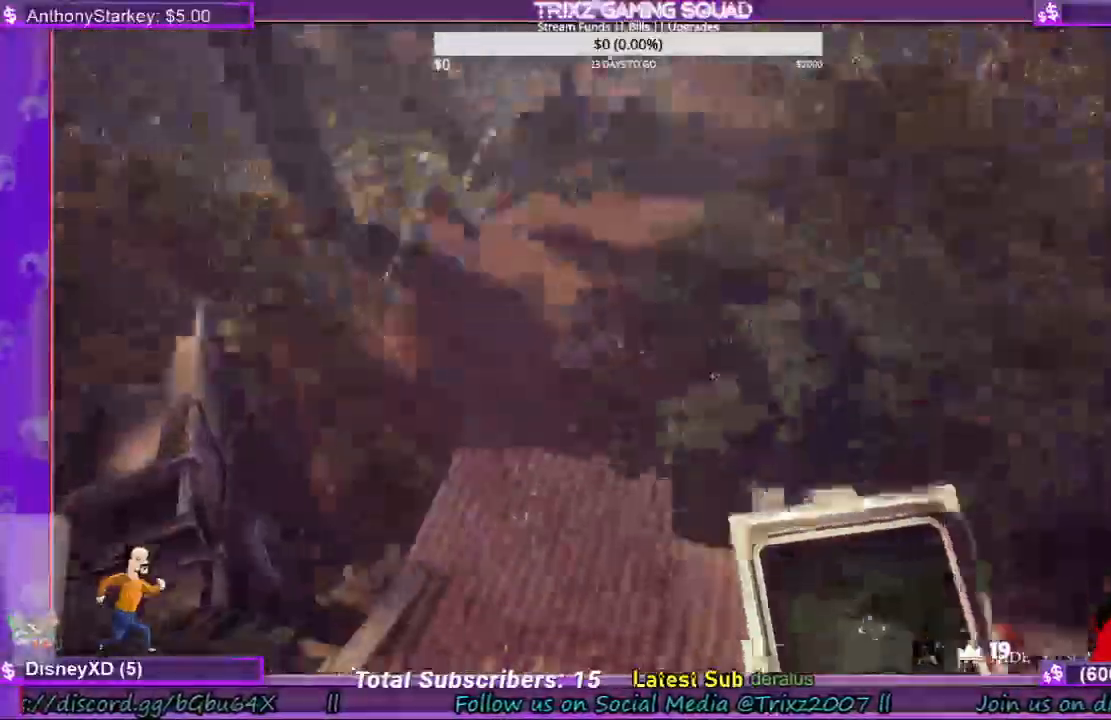
{"keys": [], "mouse": [], "events": []}
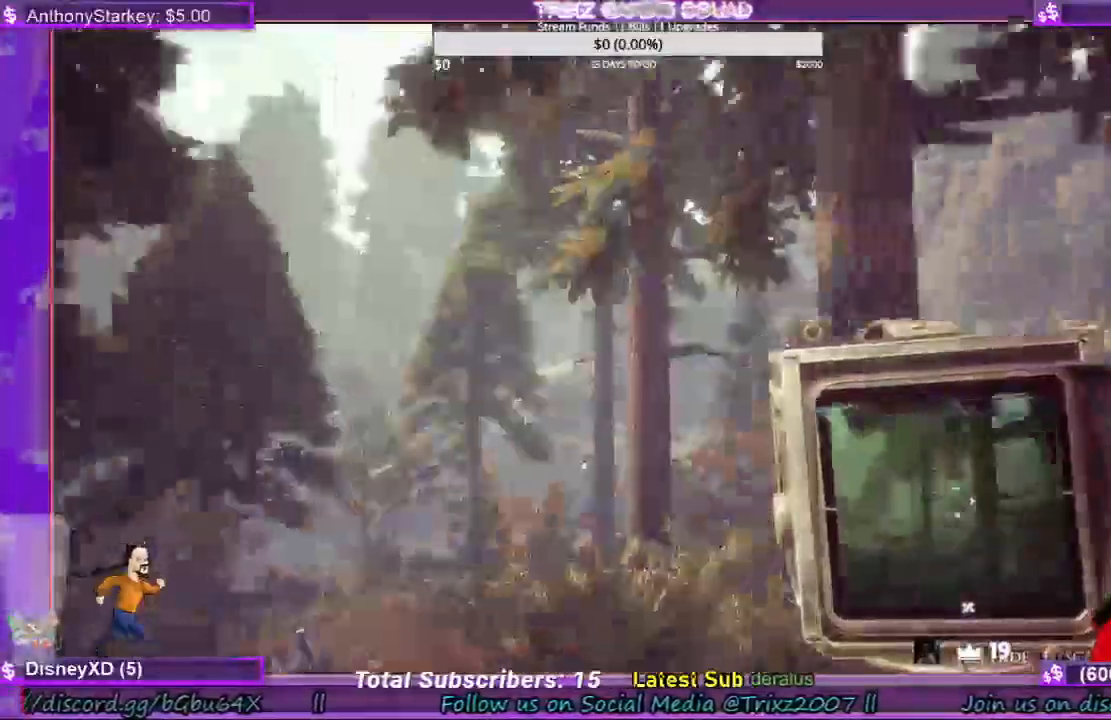
{"keys": [], "mouse": [], "events": []}
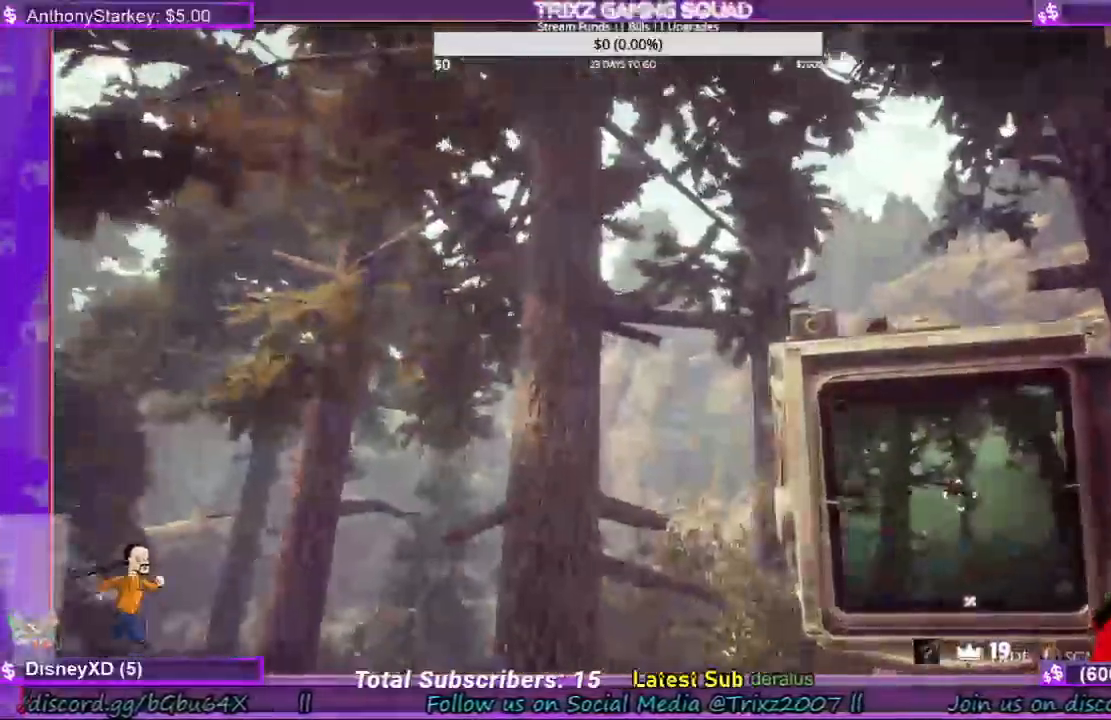
{"keys": [], "mouse": [], "events": []}
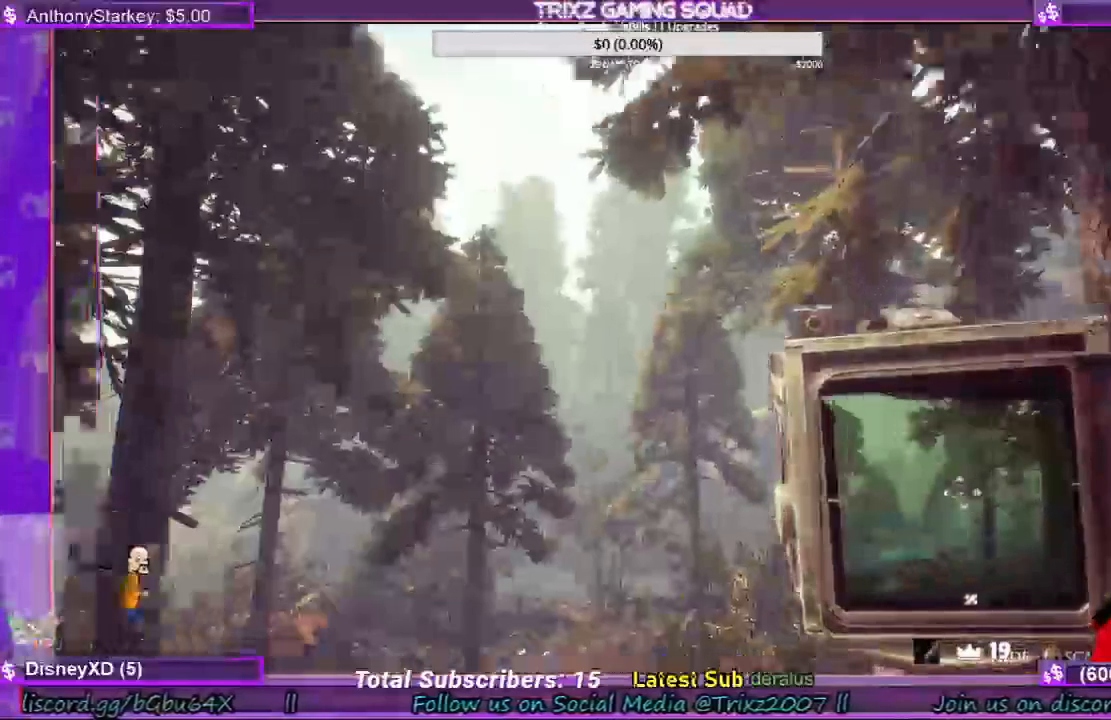
{"keys": [], "mouse": [], "events": [[134, "s", "down"], [500, "s", "up"]]}
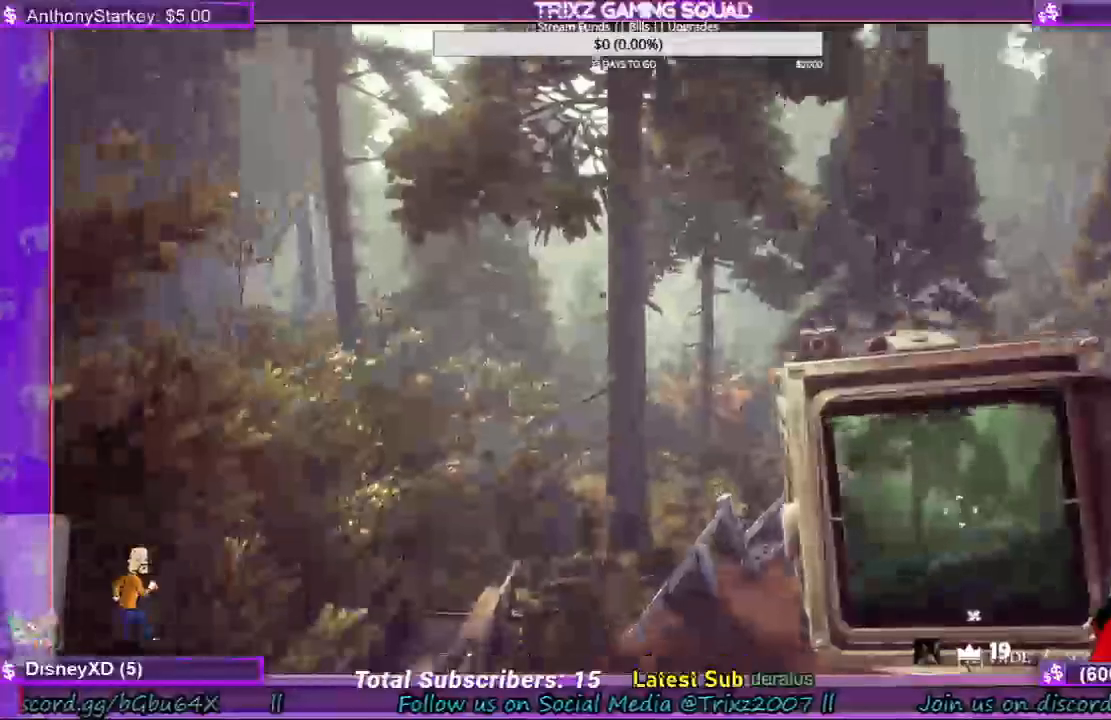
{"keys": [], "mouse": [], "events": []}
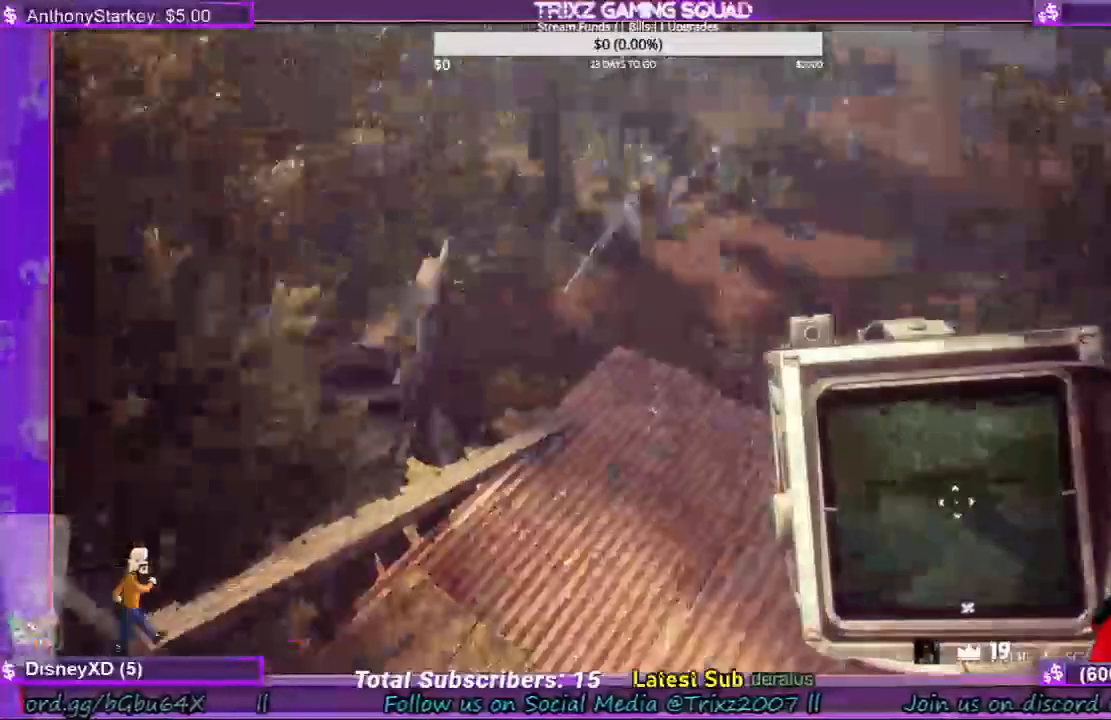
{"keys": [], "mouse": [], "events": []}
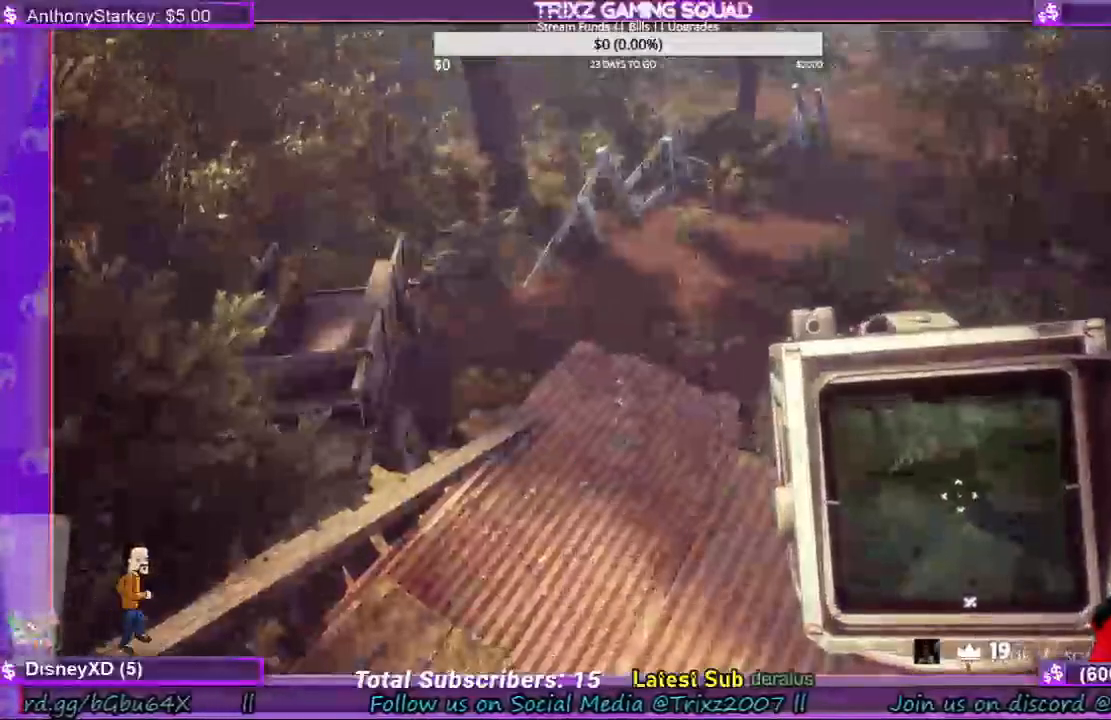
{"keys": [], "mouse": [], "events": []}
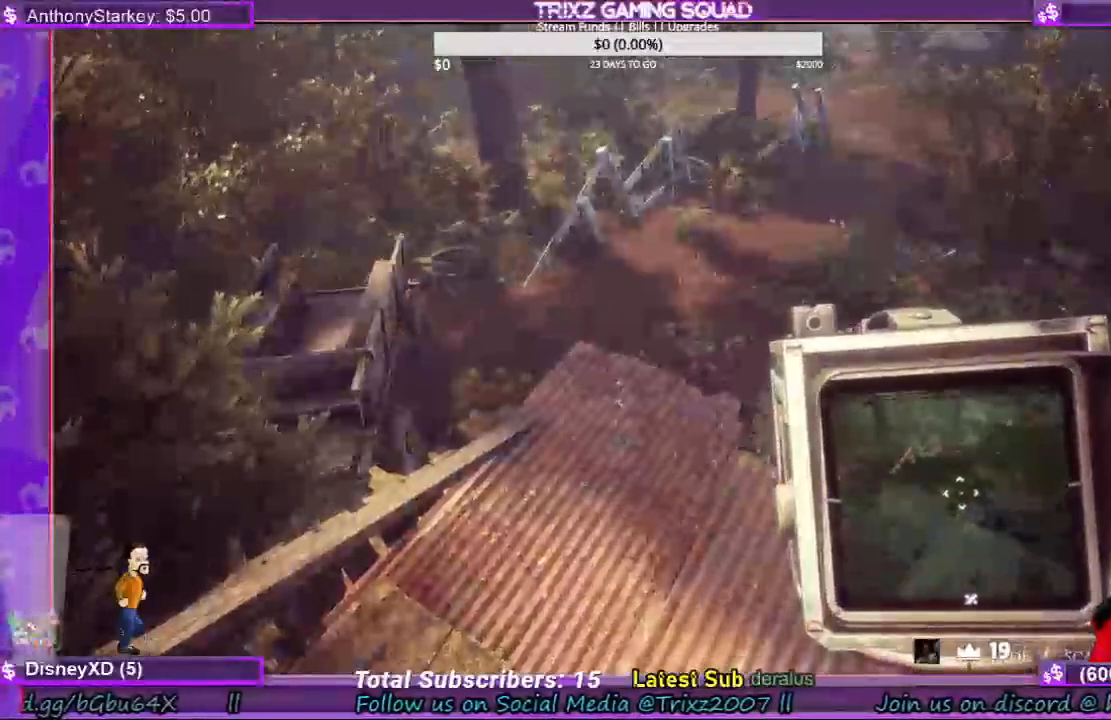
{"keys": [], "mouse": [], "events": [[367, "mouse_right", "down"], [434, "mouse_right", "up"]]}
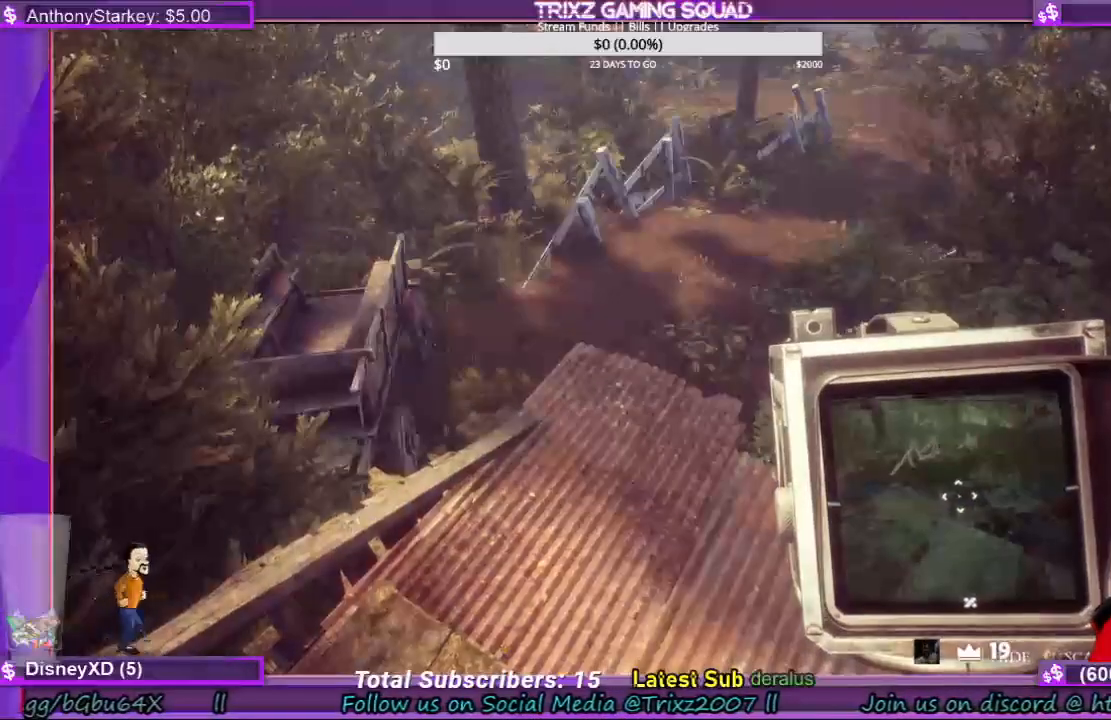
{"keys": [], "mouse": [], "events": []}